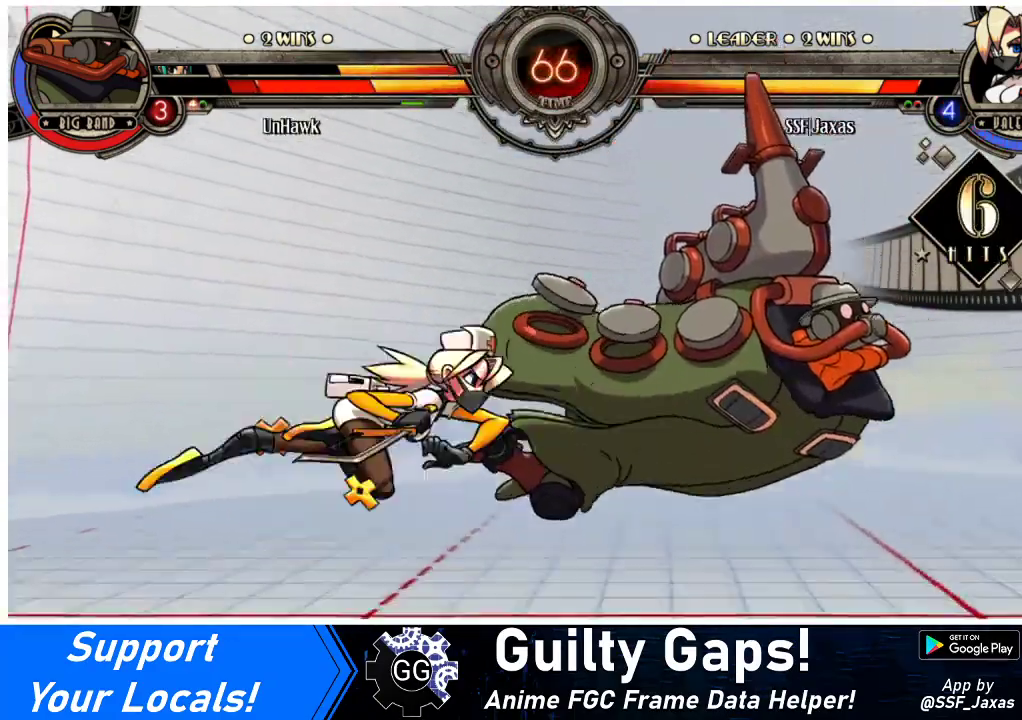
Gameplay with a controller (arcade stick); each line is a JSON object with the inputs held at the frame after it. "events" lists button and stick changes between this image and that frame as [ms after this image, input, new state], when the widget could be followed in between. Not read: L3 R3.
{"buttons": ["DPAD_LEFT"], "events": [[400, "DPAD_LEFT", "down"], [433, "DPAD_LEFT", "up"], [500, "DPAD_LEFT", "down"]]}
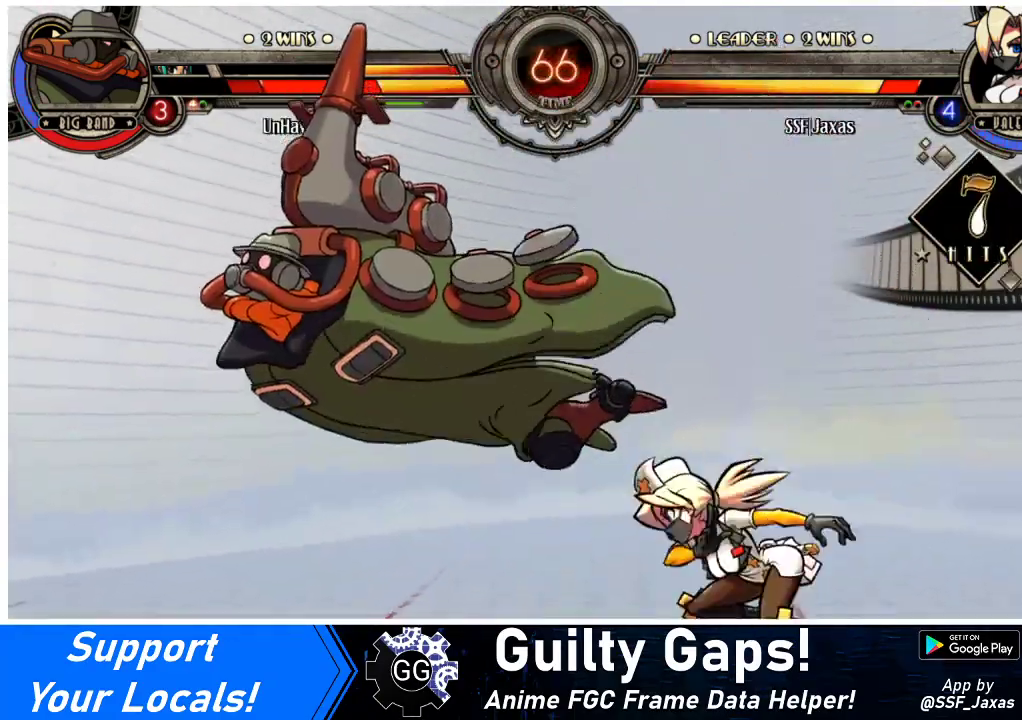
{"buttons": ["DPAD_LEFT"], "events": [[167, "TRIANGLE", "down"], [400, "TRIANGLE", "up"]]}
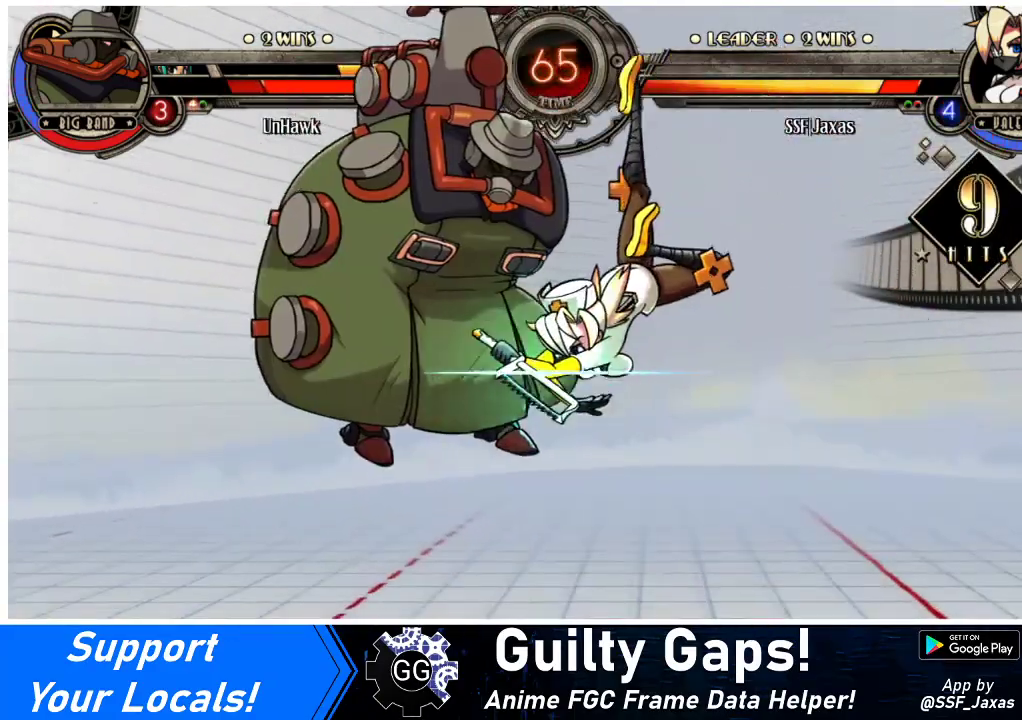
{"buttons": ["DPAD_LEFT"], "events": [[67, "R2", "down"], [267, "R2", "up"]]}
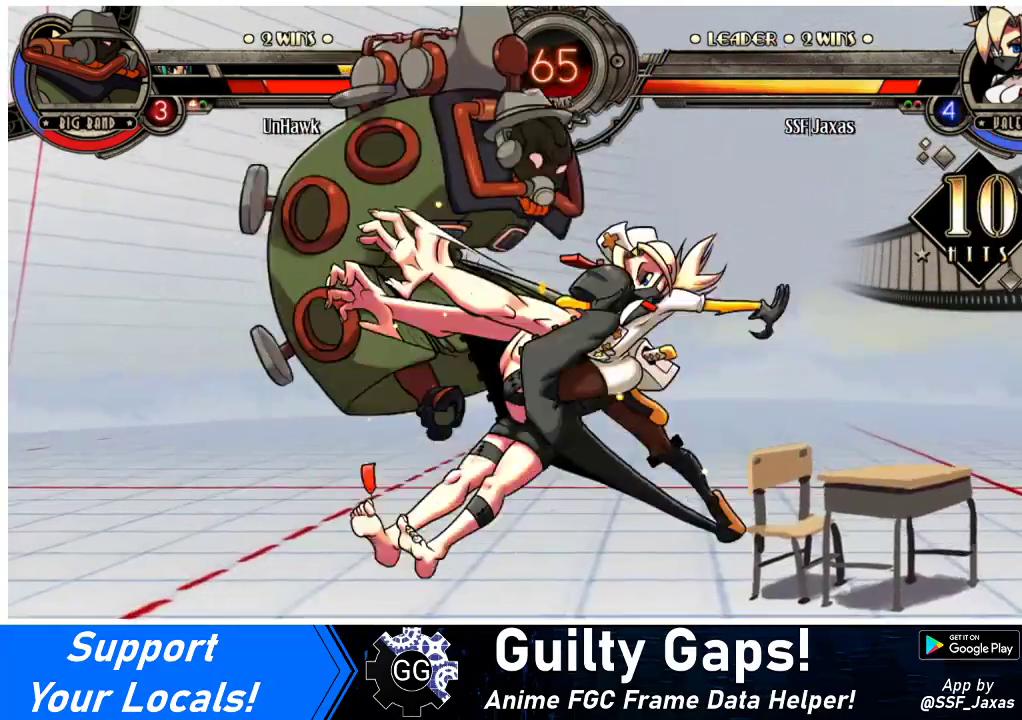
{"buttons": ["SQUARE", "DPAD_LEFT"], "events": [[300, "DPAD_UP", "down"], [433, "SQUARE", "down"], [467, "DPAD_UP", "up"]]}
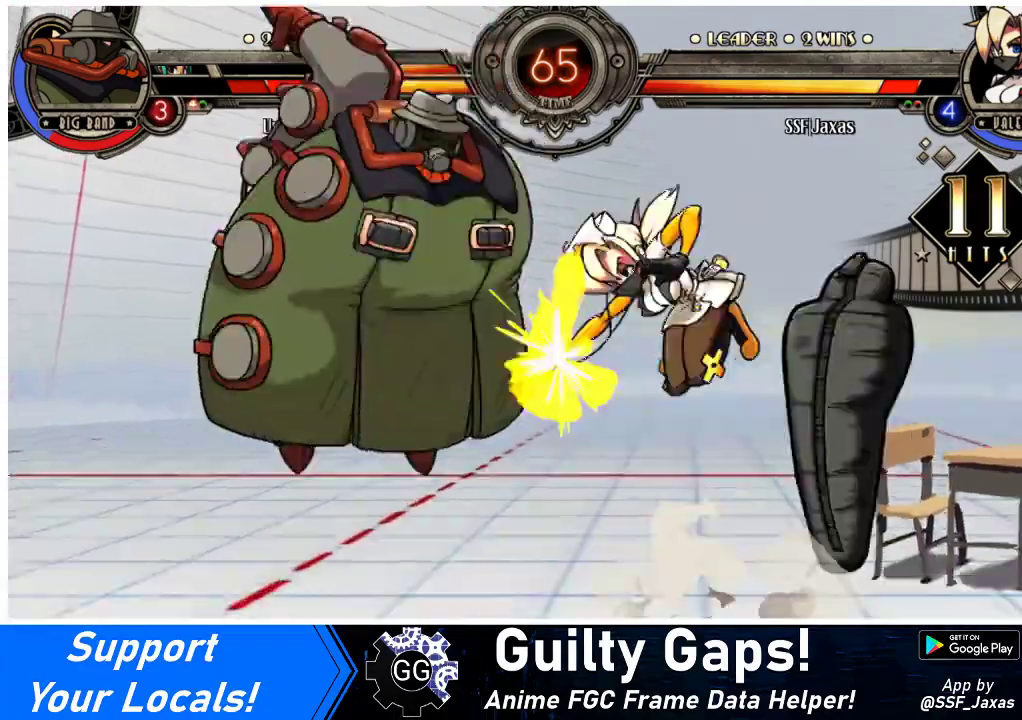
{"buttons": [], "events": [[33, "DPAD_LEFT", "up"], [33, "SQUARE", "up"], [100, "TRIANGLE", "down"], [267, "TRIANGLE", "up"]]}
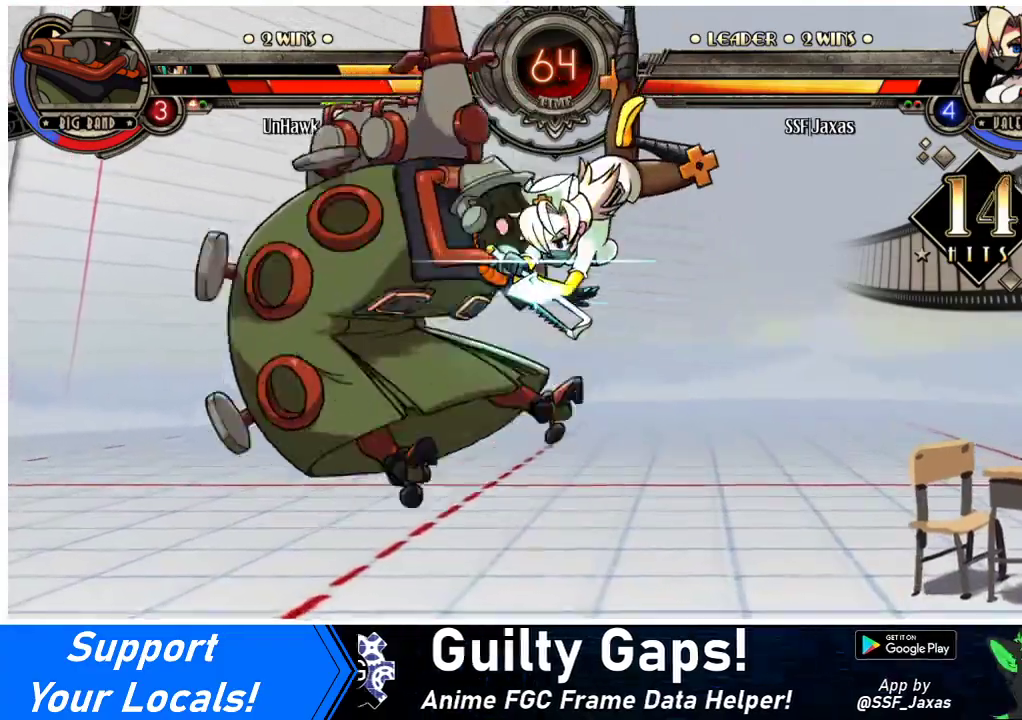
{"buttons": ["DPAD_LEFT"], "events": [[67, "R2", "down"], [233, "R2", "up"], [500, "DPAD_LEFT", "down"]]}
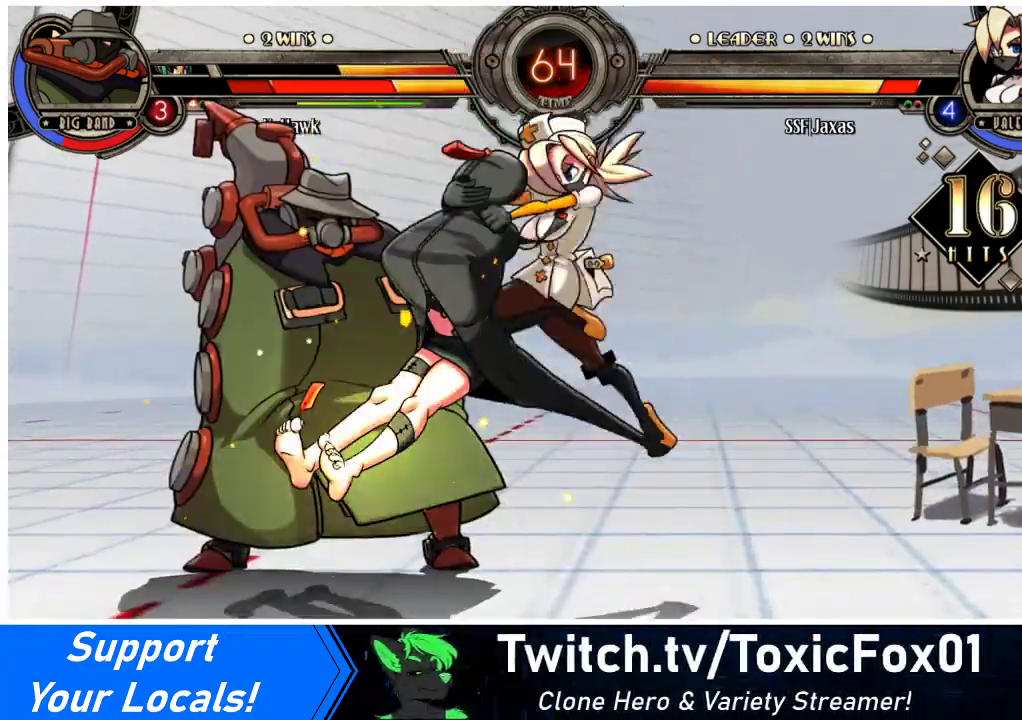
{"buttons": ["R1"], "events": [[67, "DPAD_LEFT", "up"], [133, "DPAD_LEFT", "down"], [267, "CIRCLE", "down"], [300, "DPAD_LEFT", "up"], [400, "CIRCLE", "up"], [500, "R1", "down"]]}
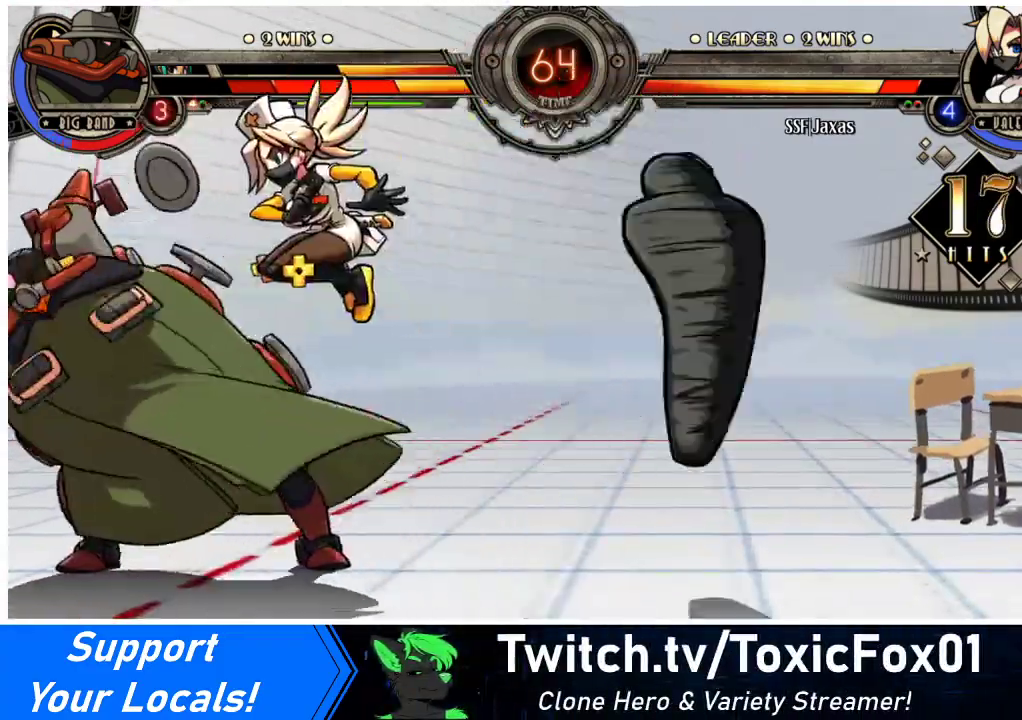
{"buttons": [], "events": [[100, "R1", "up"], [300, "SQUARE", "down"], [433, "SQUARE", "up"]]}
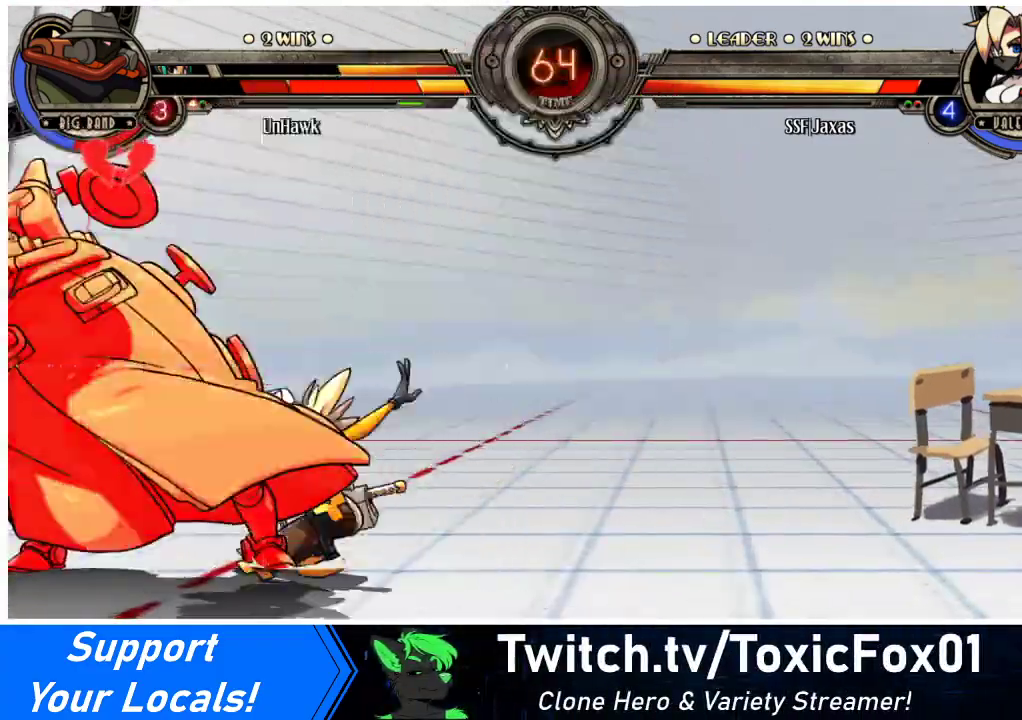
{"buttons": ["SQUARE"], "events": [[67, "SQUARE", "down"], [200, "SQUARE", "up"], [267, "SQUARE", "down"], [367, "SQUARE", "up"], [467, "SQUARE", "down"]]}
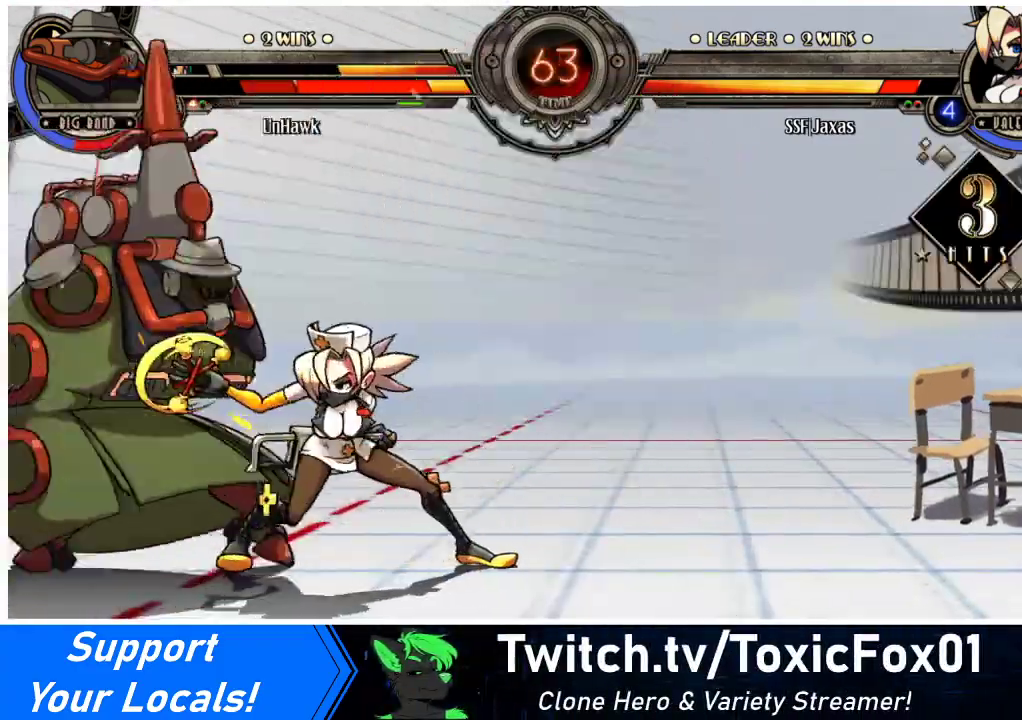
{"buttons": [], "events": [[67, "SQUARE", "up"], [167, "SQUARE", "down"], [233, "SQUARE", "up"]]}
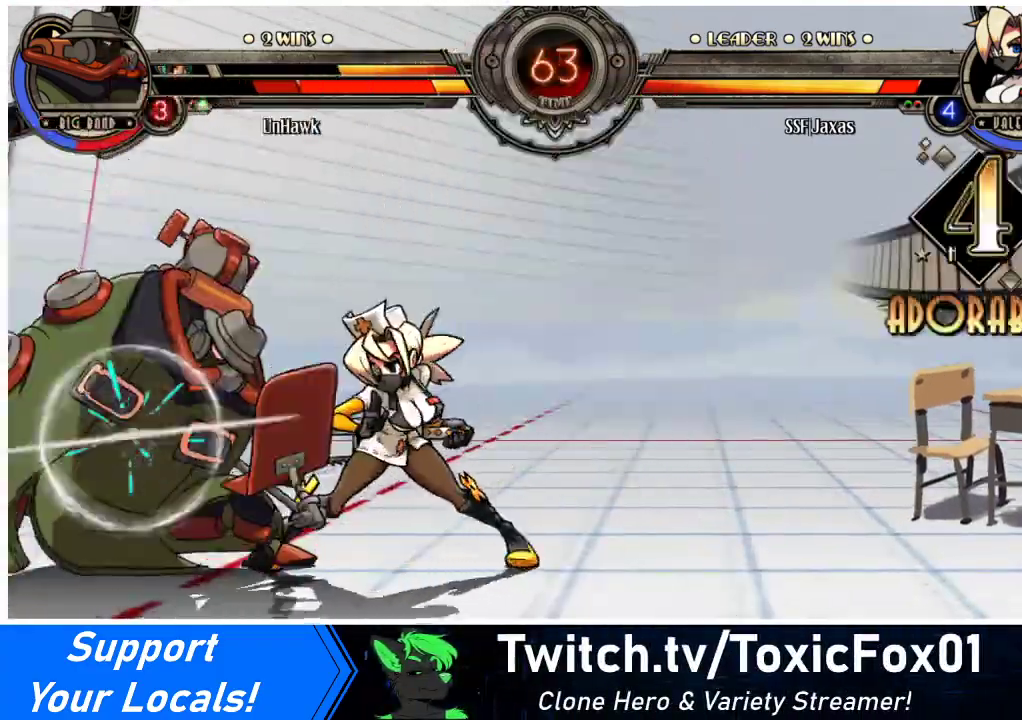
{"buttons": [], "events": [[400, "DPAD_RIGHT", "down"], [400, "SQUARE", "down"], [433, "DPAD_RIGHT", "up"], [500, "SQUARE", "up"]]}
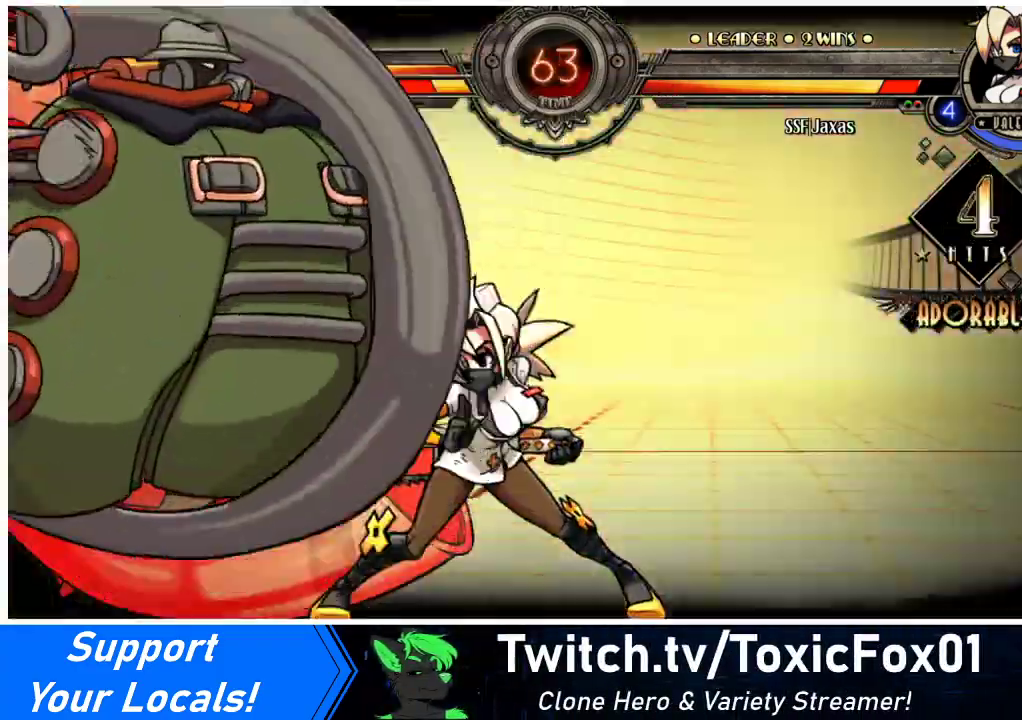
{"buttons": ["DPAD_RIGHT"], "events": [[33, "DPAD_RIGHT", "down"]]}
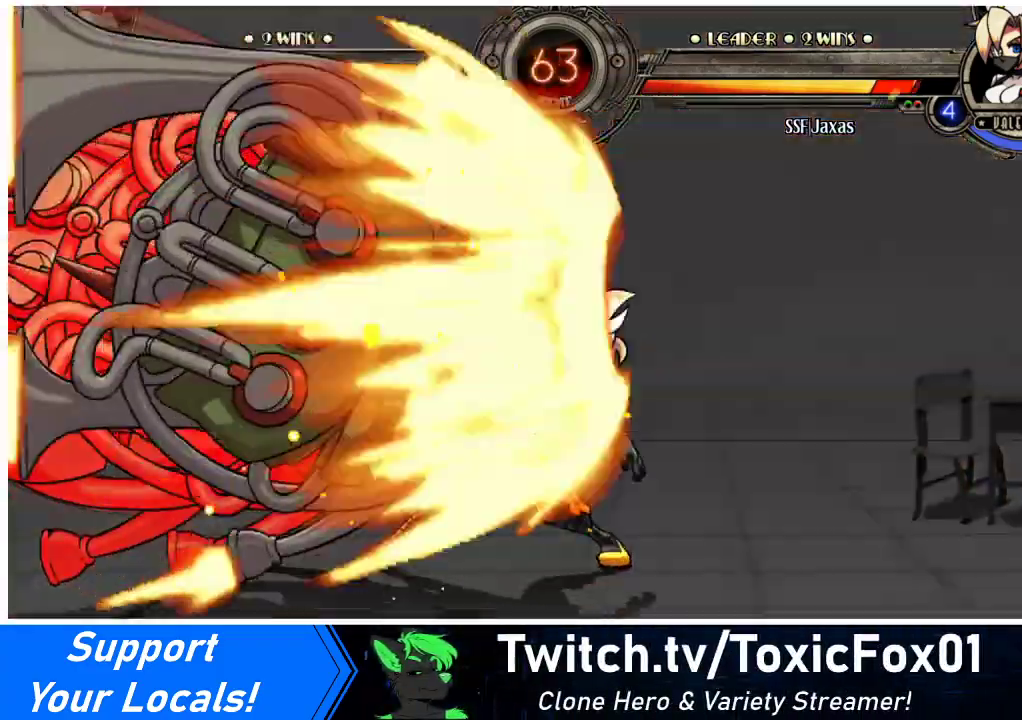
{"buttons": ["DPAD_RIGHT"], "events": []}
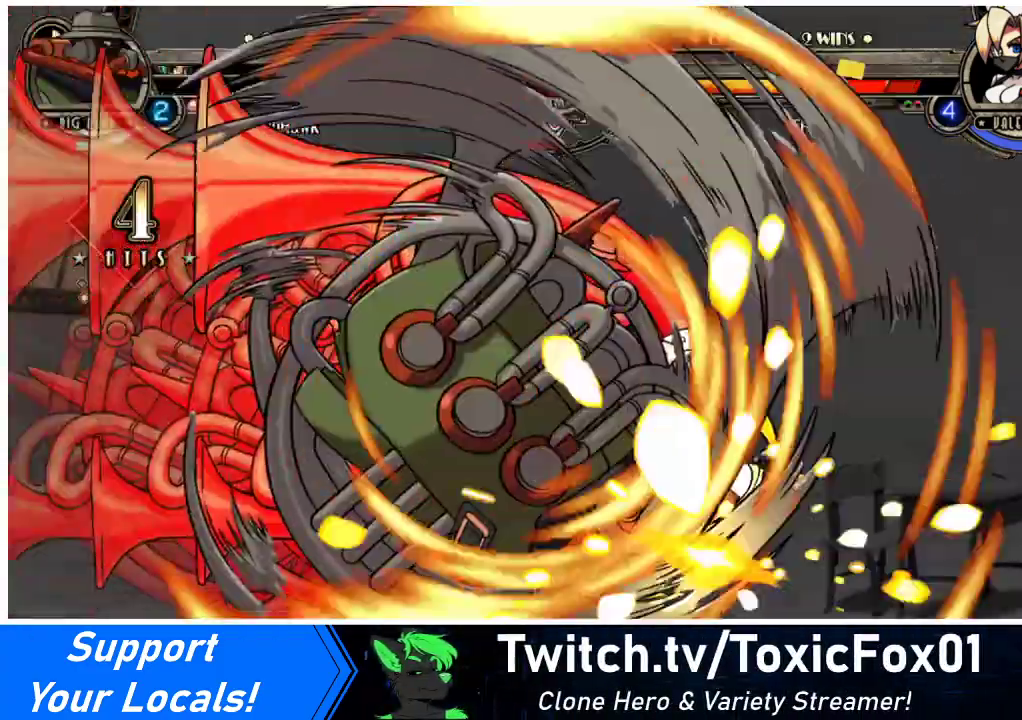
{"buttons": ["SQUARE", "DPAD_RIGHT"], "events": [[433, "SQUARE", "down"]]}
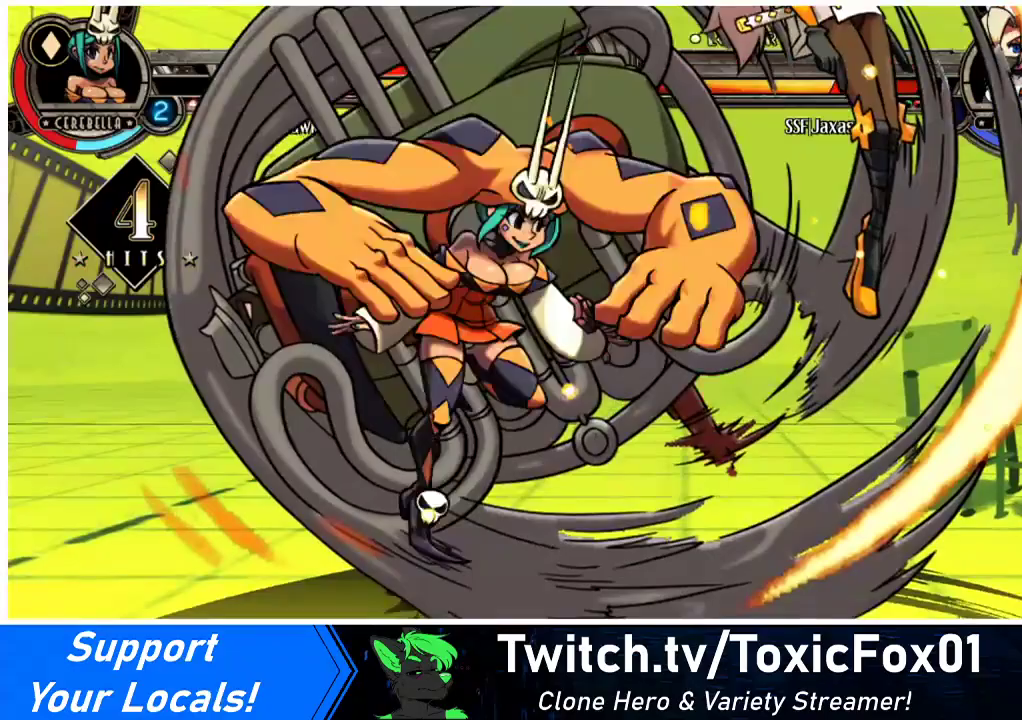
{"buttons": ["SQUARE", "DPAD_RIGHT"], "events": []}
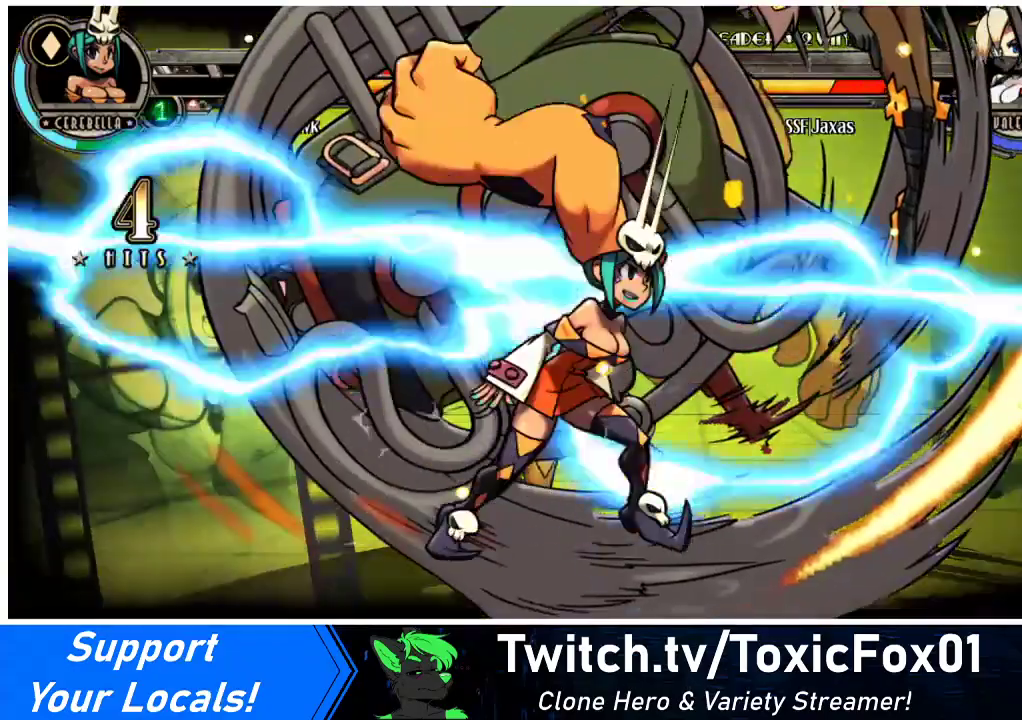
{"buttons": ["SQUARE", "DPAD_RIGHT"], "events": []}
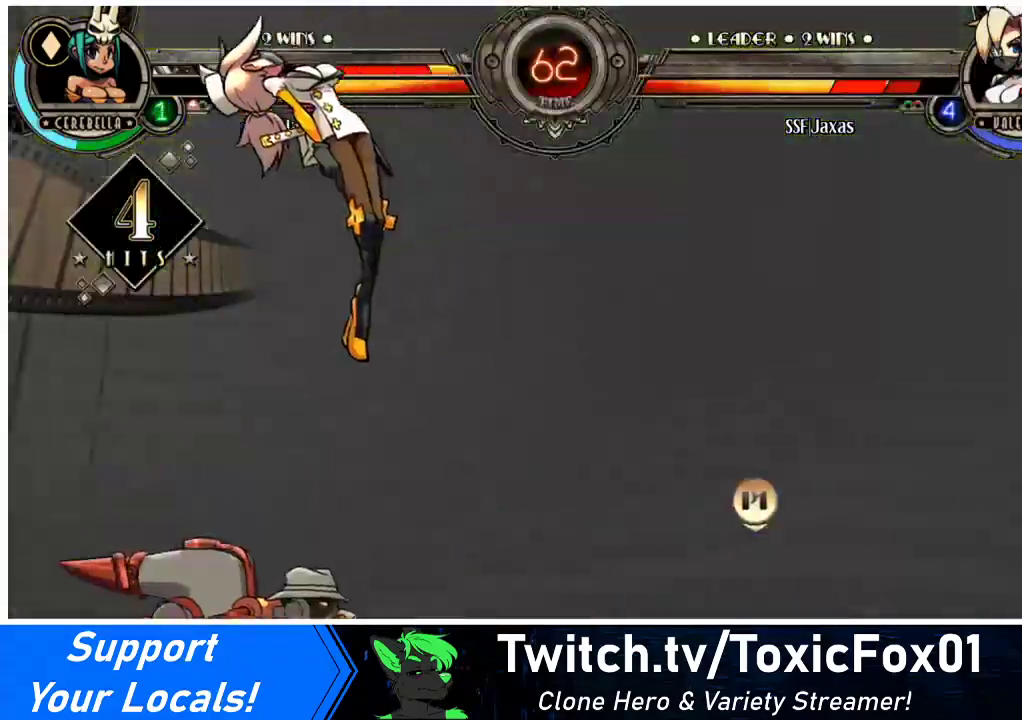
{"buttons": ["DPAD_LEFT"], "events": [[300, "DPAD_RIGHT", "up"], [300, "SQUARE", "up"], [333, "DPAD_LEFT", "down"]]}
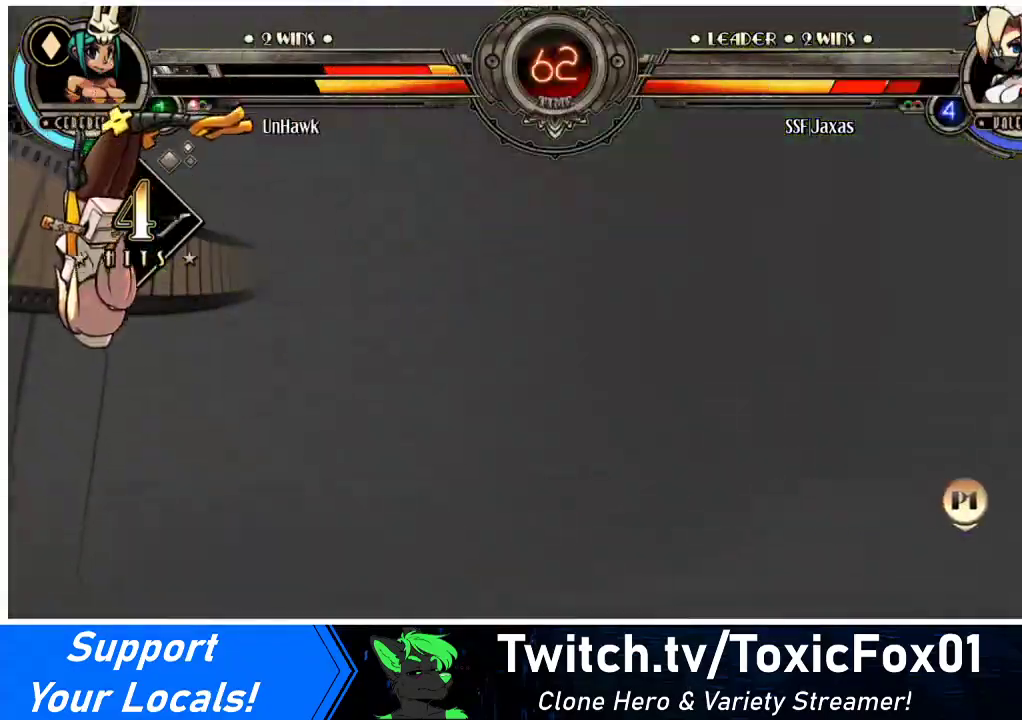
{"buttons": ["DPAD_LEFT"], "events": [[300, "SQUARE", "down"], [500, "SQUARE", "up"]]}
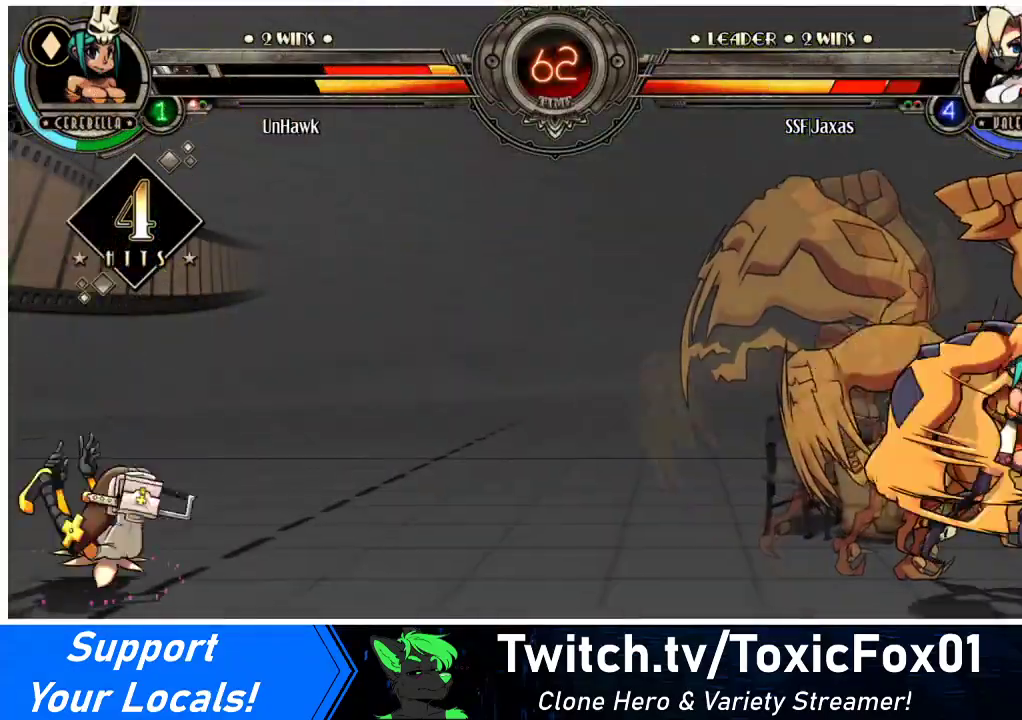
{"buttons": ["DPAD_RIGHT"], "events": [[133, "DPAD_LEFT", "up"], [467, "DPAD_RIGHT", "down"]]}
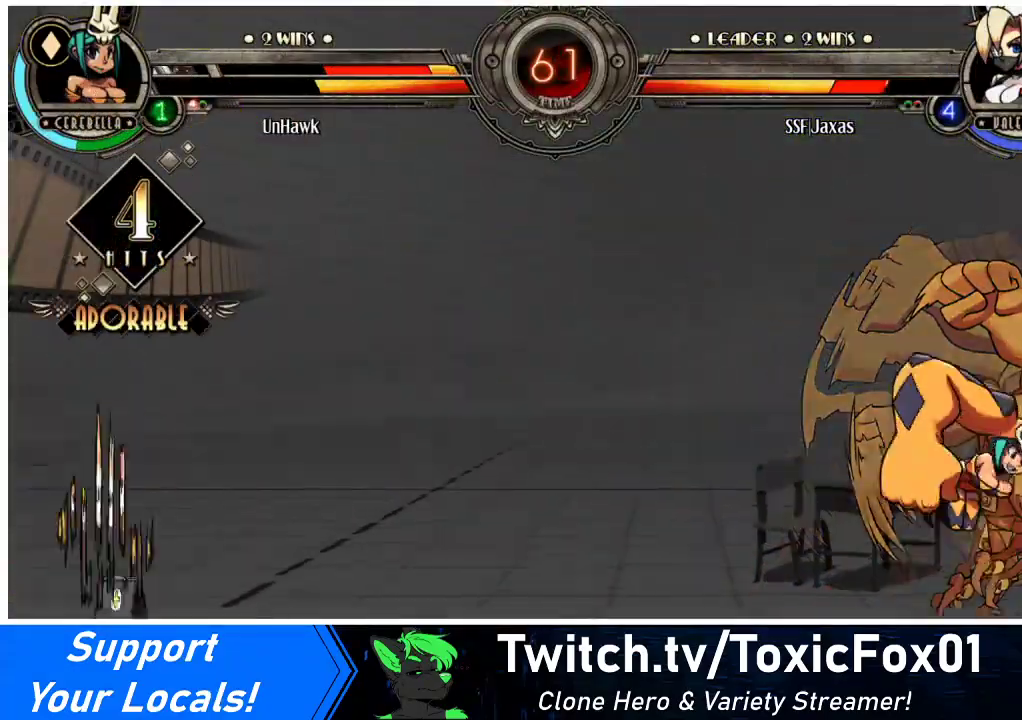
{"buttons": ["DPAD_RIGHT"], "events": [[33, "DPAD_RIGHT", "up"], [133, "DPAD_RIGHT", "down"]]}
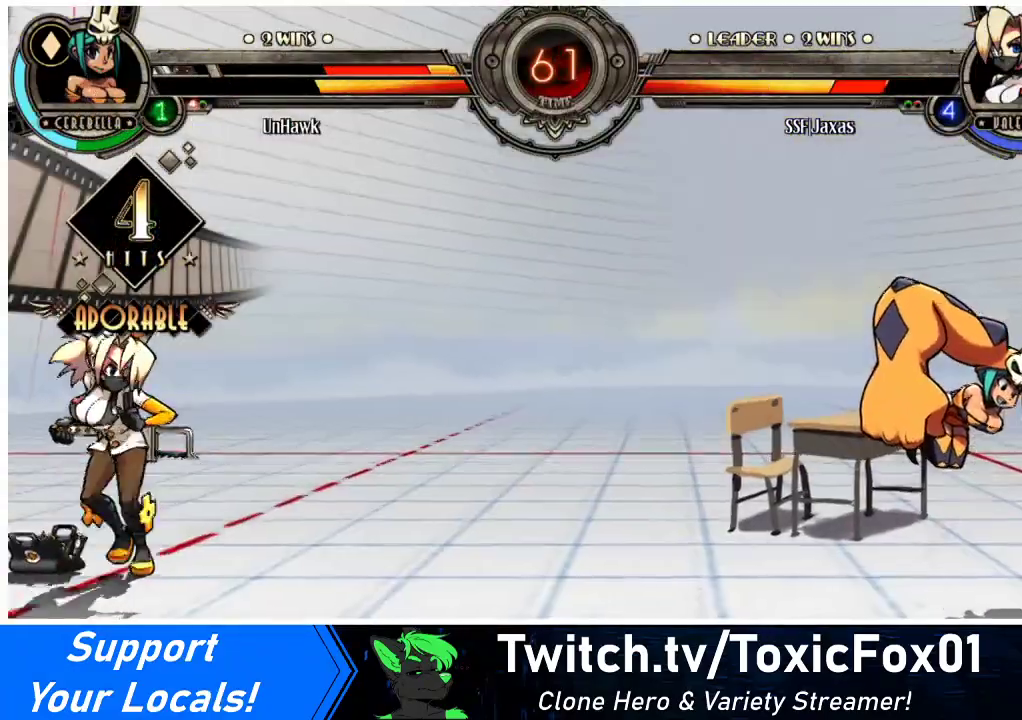
{"buttons": [], "events": [[100, "DPAD_RIGHT", "up"], [167, "DPAD_DOWN", "down"], [233, "DPAD_RIGHT", "down"], [267, "DPAD_DOWN", "up"], [300, "R1", "down"], [333, "DPAD_RIGHT", "up"], [400, "R1", "up"]]}
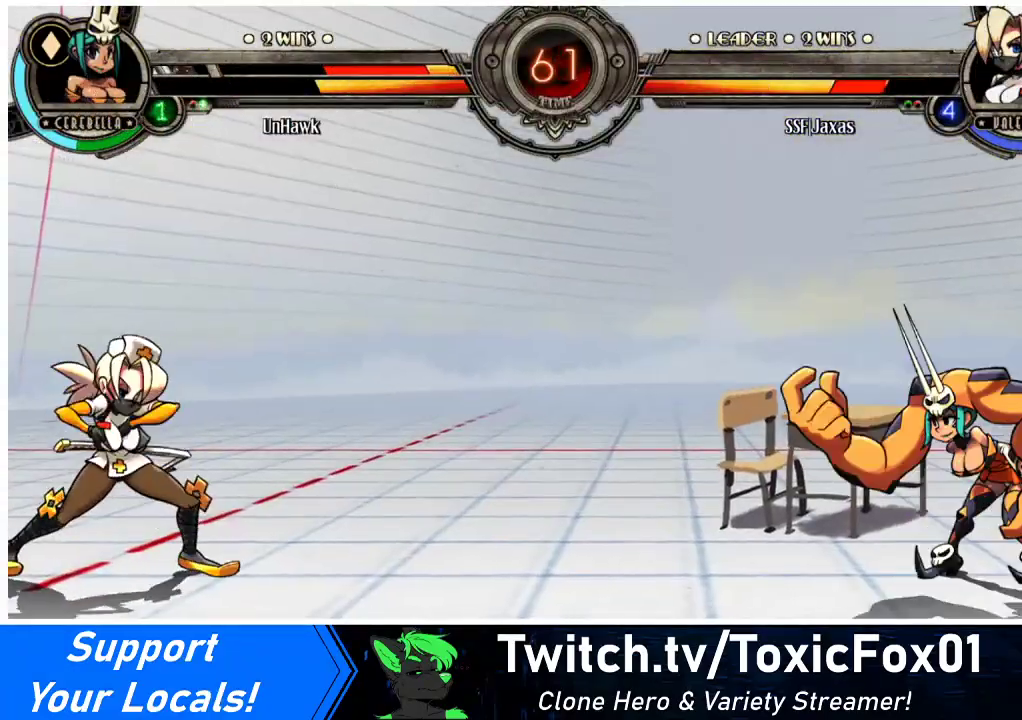
{"buttons": [], "events": [[433, "DPAD_RIGHT", "down"], [500, "DPAD_RIGHT", "up"]]}
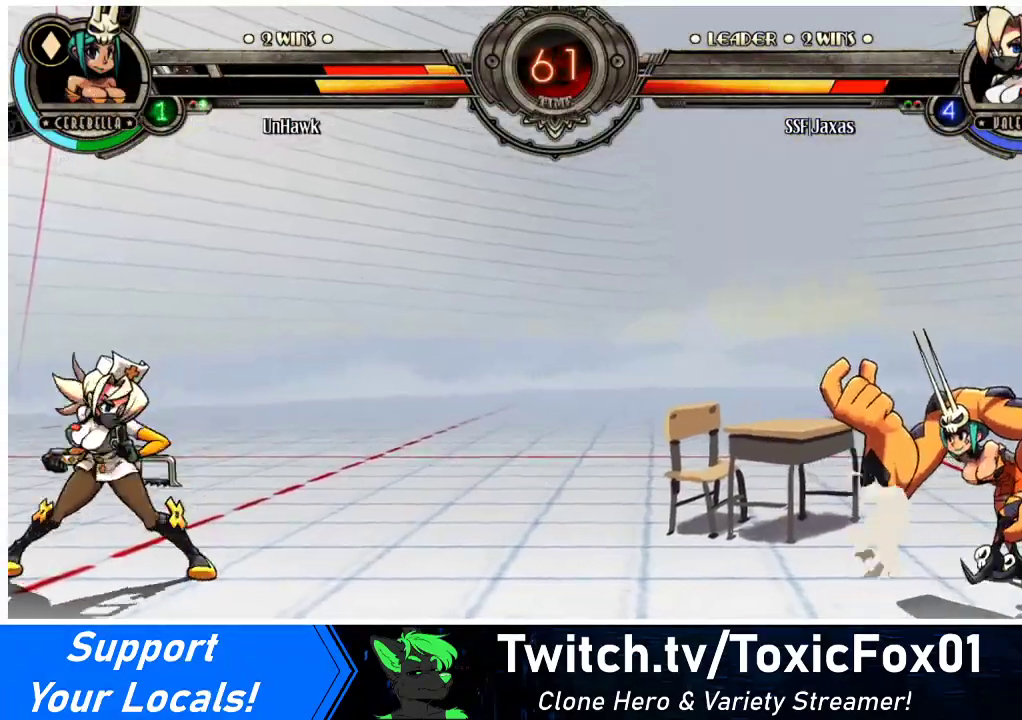
{"buttons": [], "events": [[33, "DPAD_RIGHT", "down"], [200, "DPAD_UP", "down"], [300, "DPAD_RIGHT", "up"], [300, "DPAD_UP", "up"], [367, "DPAD_DOWN", "down"], [400, "DPAD_RIGHT", "down"], [433, "DPAD_DOWN", "up"], [467, "R1", "down"], [500, "DPAD_RIGHT", "up"], [500, "R1", "up"]]}
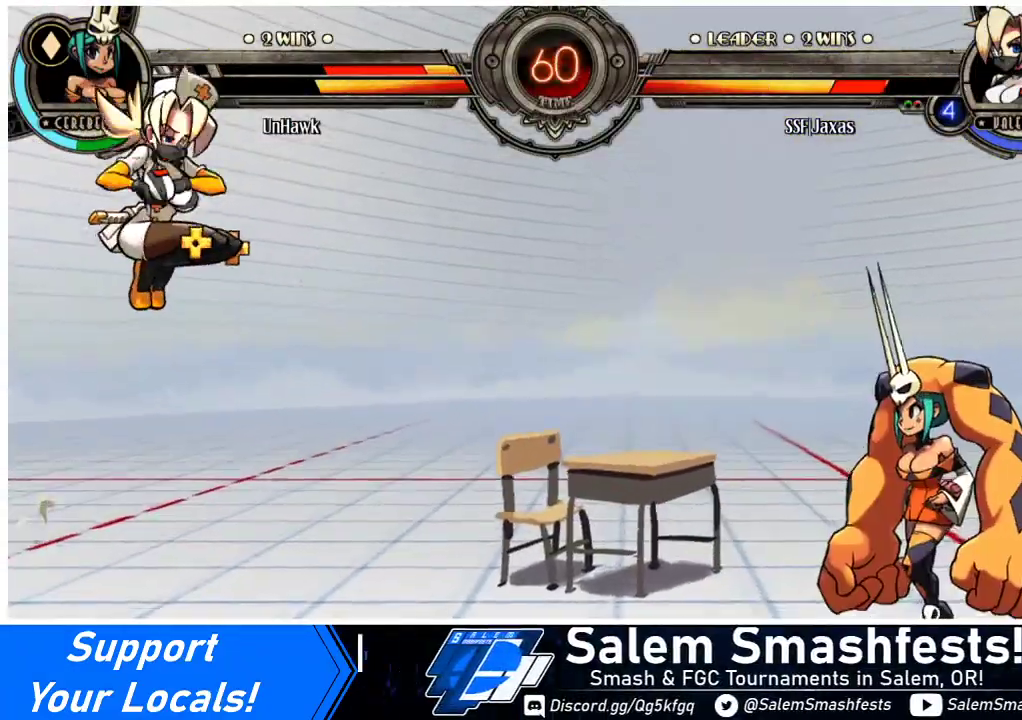
{"buttons": ["DPAD_LEFT"], "events": [[500, "DPAD_LEFT", "down"]]}
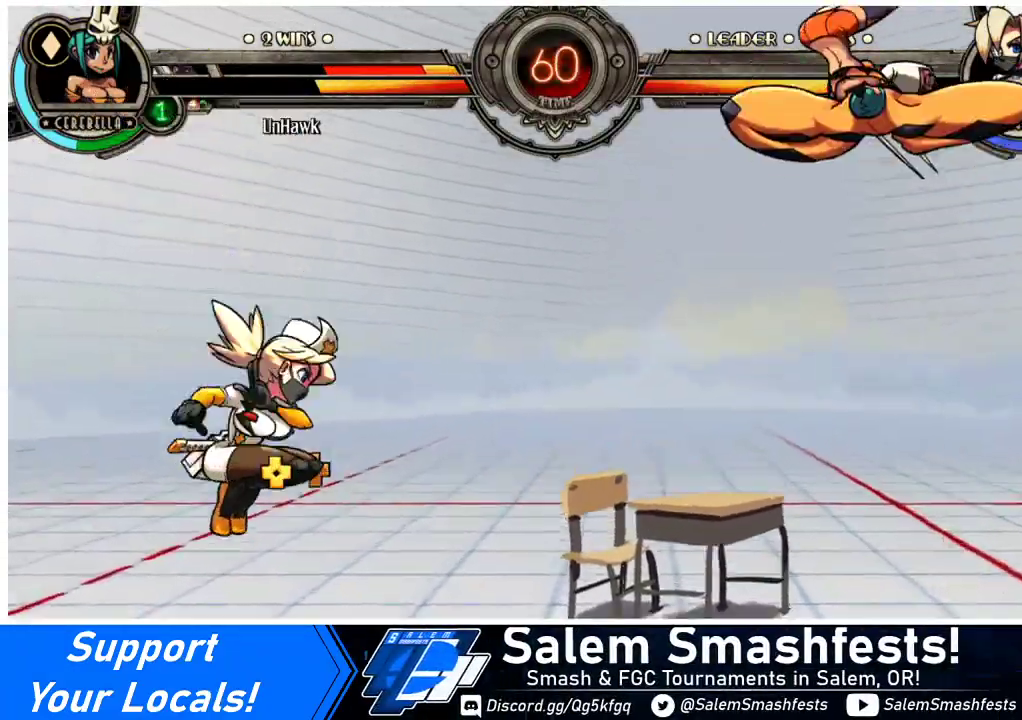
{"buttons": [], "events": [[200, "DPAD_UP", "down"], [333, "DPAD_UP", "up"], [367, "DPAD_DOWN", "down"], [367, "DPAD_LEFT", "up"], [433, "DPAD_DOWN", "up"], [433, "DPAD_RIGHT", "down"], [467, "R1", "down"], [500, "DPAD_RIGHT", "up"], [500, "R1", "up"]]}
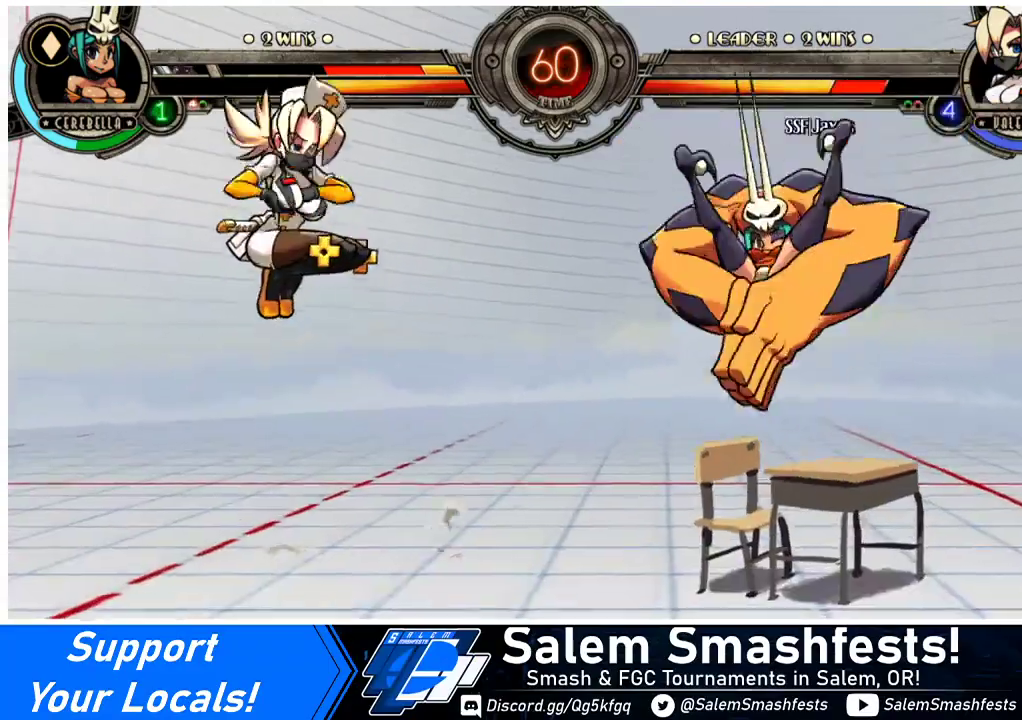
{"buttons": ["DPAD_RIGHT"], "events": [[400, "DPAD_RIGHT", "down"], [433, "DPAD_RIGHT", "up"], [500, "DPAD_RIGHT", "down"]]}
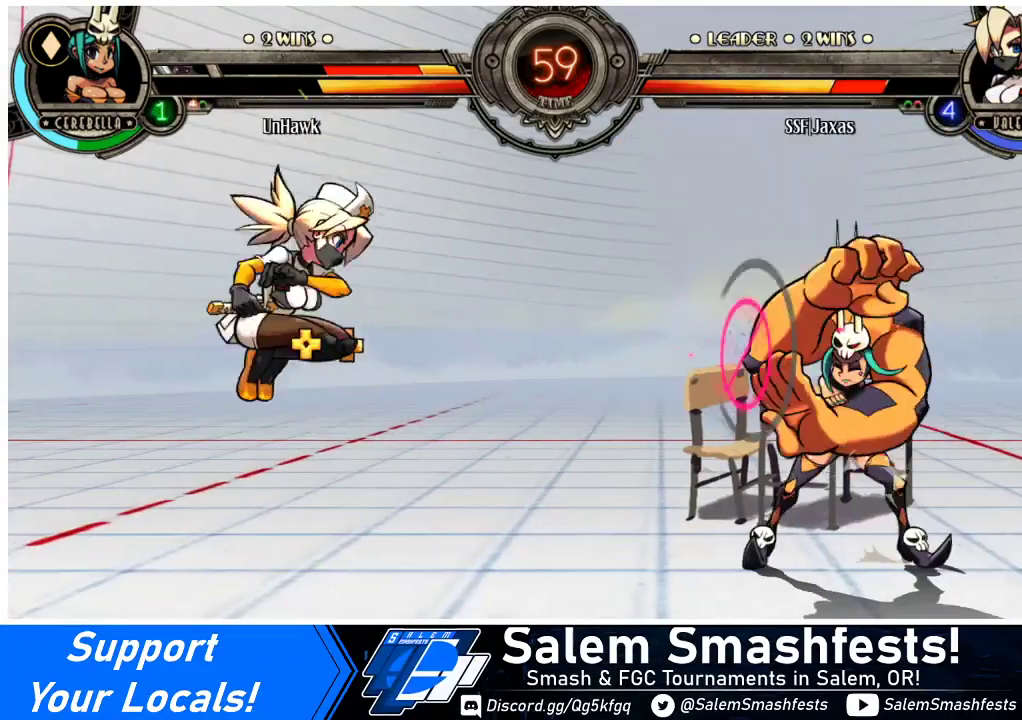
{"buttons": ["DPAD_RIGHT"], "events": [[167, "R2", "down"], [300, "R2", "up"]]}
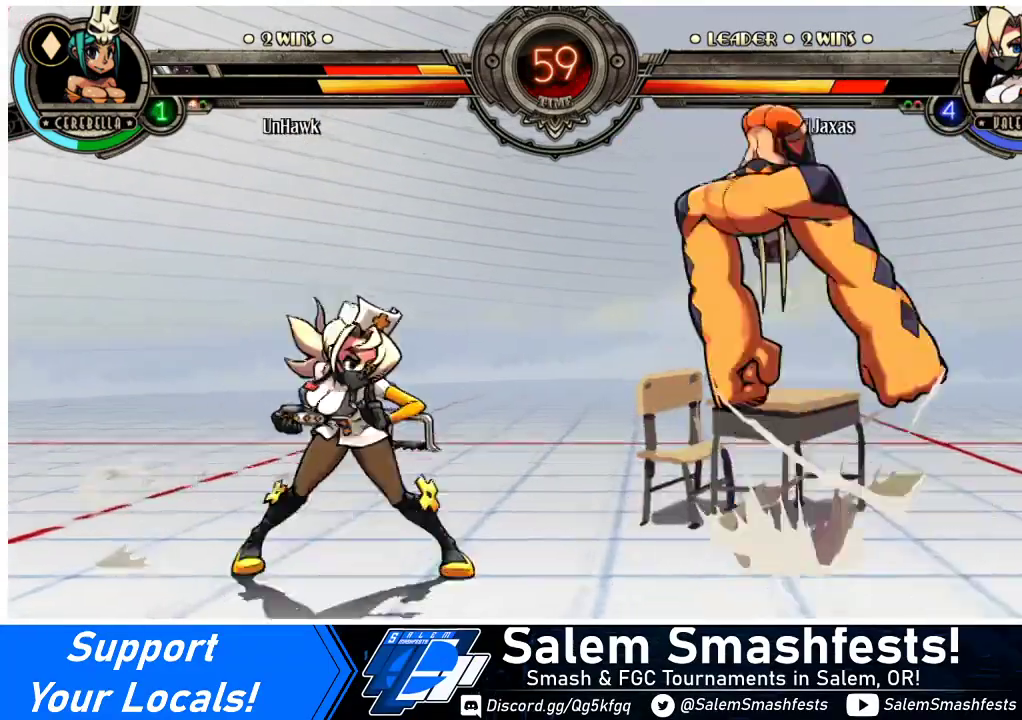
{"buttons": [], "events": [[33, "DPAD_RIGHT", "up"], [67, "DPAD_LEFT", "down"], [200, "DPAD_UP", "down"], [333, "DPAD_LEFT", "up"], [333, "DPAD_UP", "up"]]}